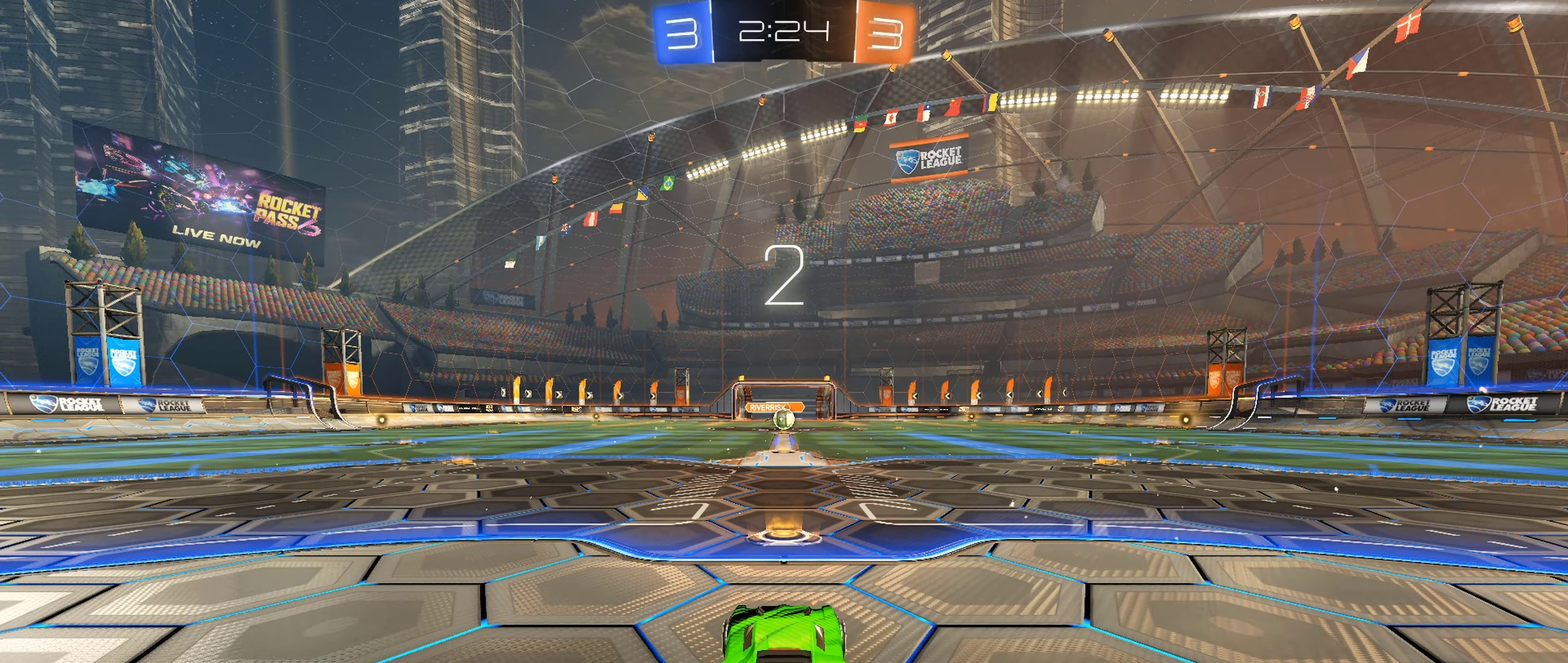
Gameplay with a controller (Xbox layout); each line is a JSON object with the inputs held at the frame after it. "events" lists button and stick changes between this image and that frame as [ms after this image, input, new state], when the widget could be followed in between.
{"buttons": ["R2"], "left_stick": "center", "right_stick": "center", "events": []}
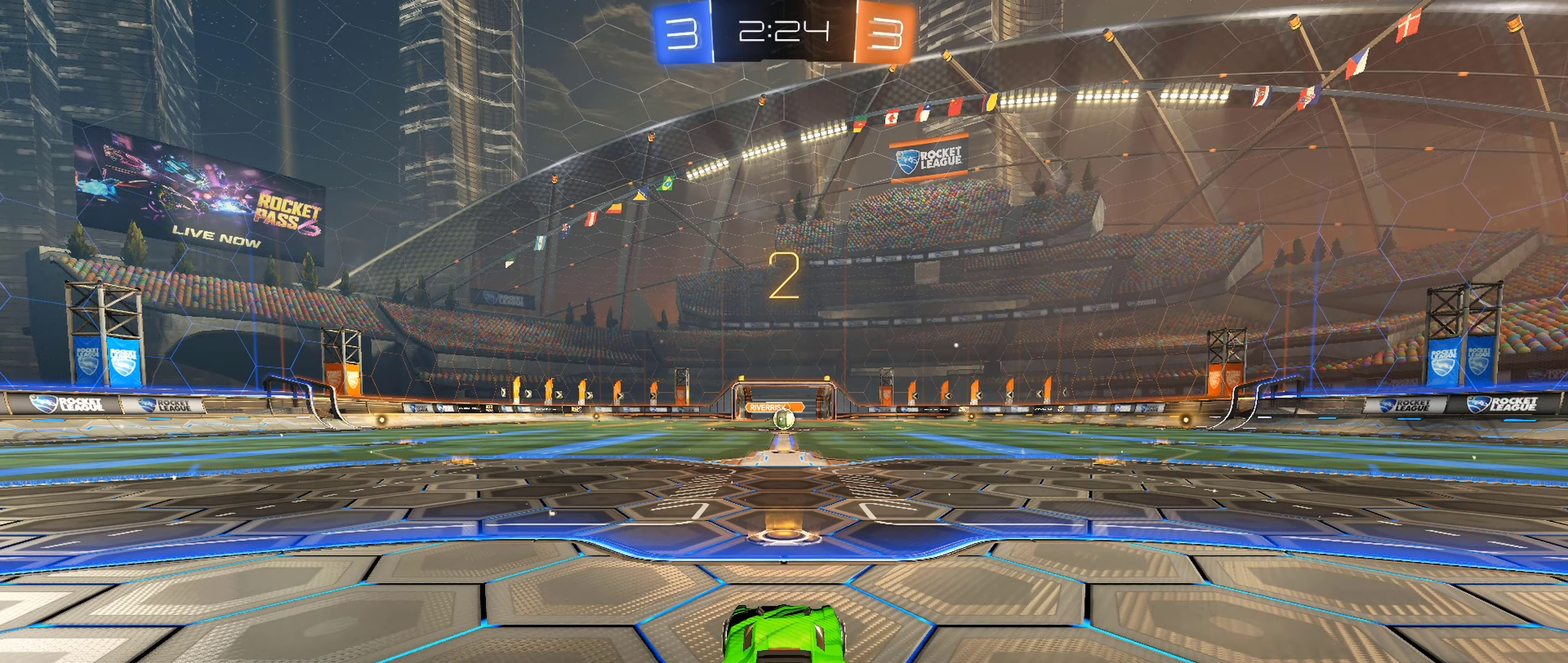
{"buttons": ["R2"], "left_stick": "center", "right_stick": "center", "events": []}
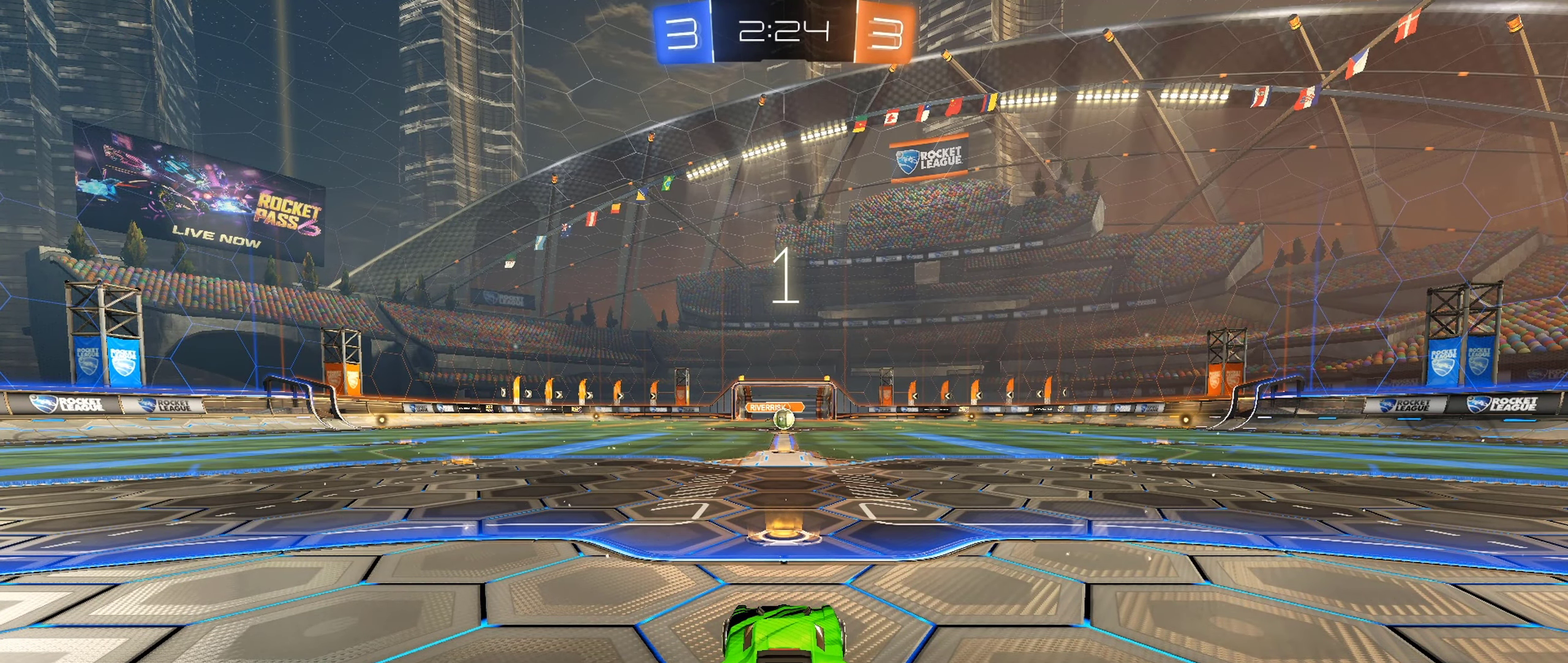
{"buttons": ["R2"], "left_stick": "center", "right_stick": "center", "events": []}
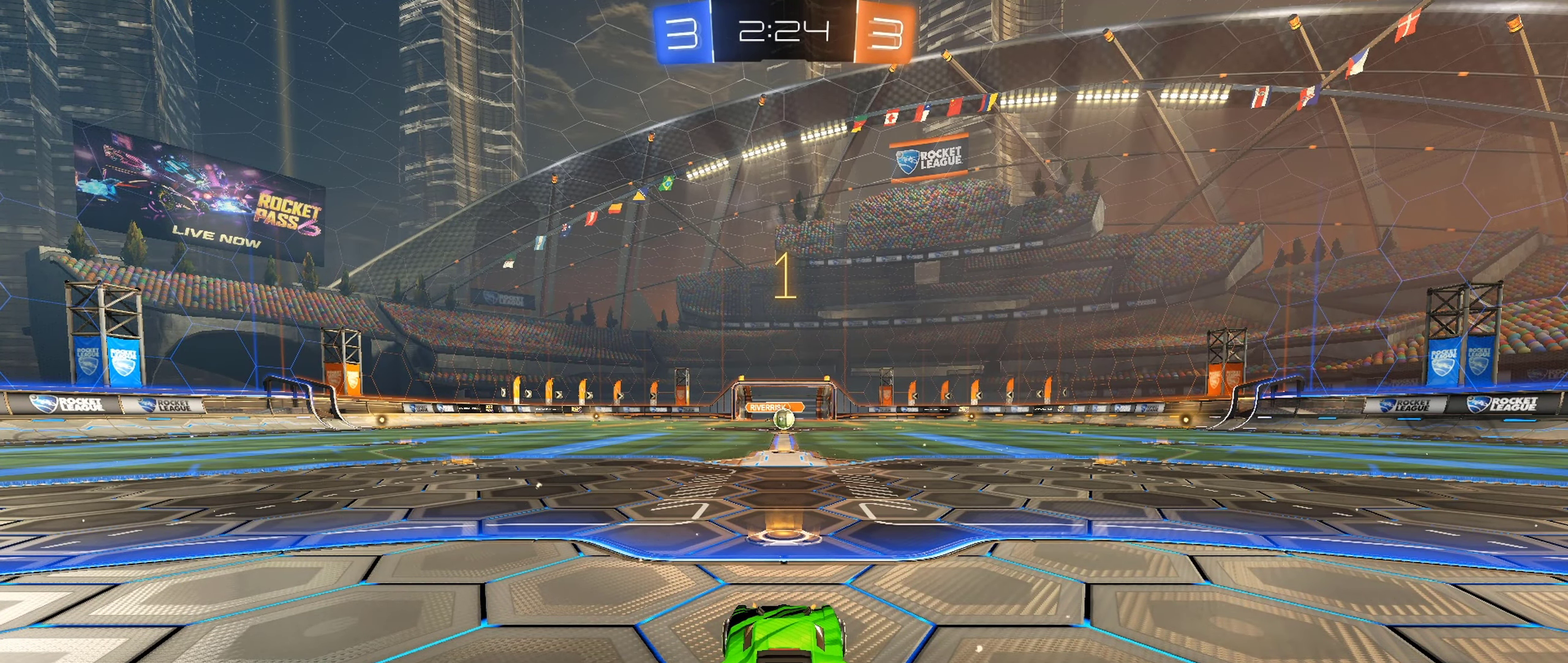
{"buttons": ["R2"], "left_stick": "center", "right_stick": "center", "events": []}
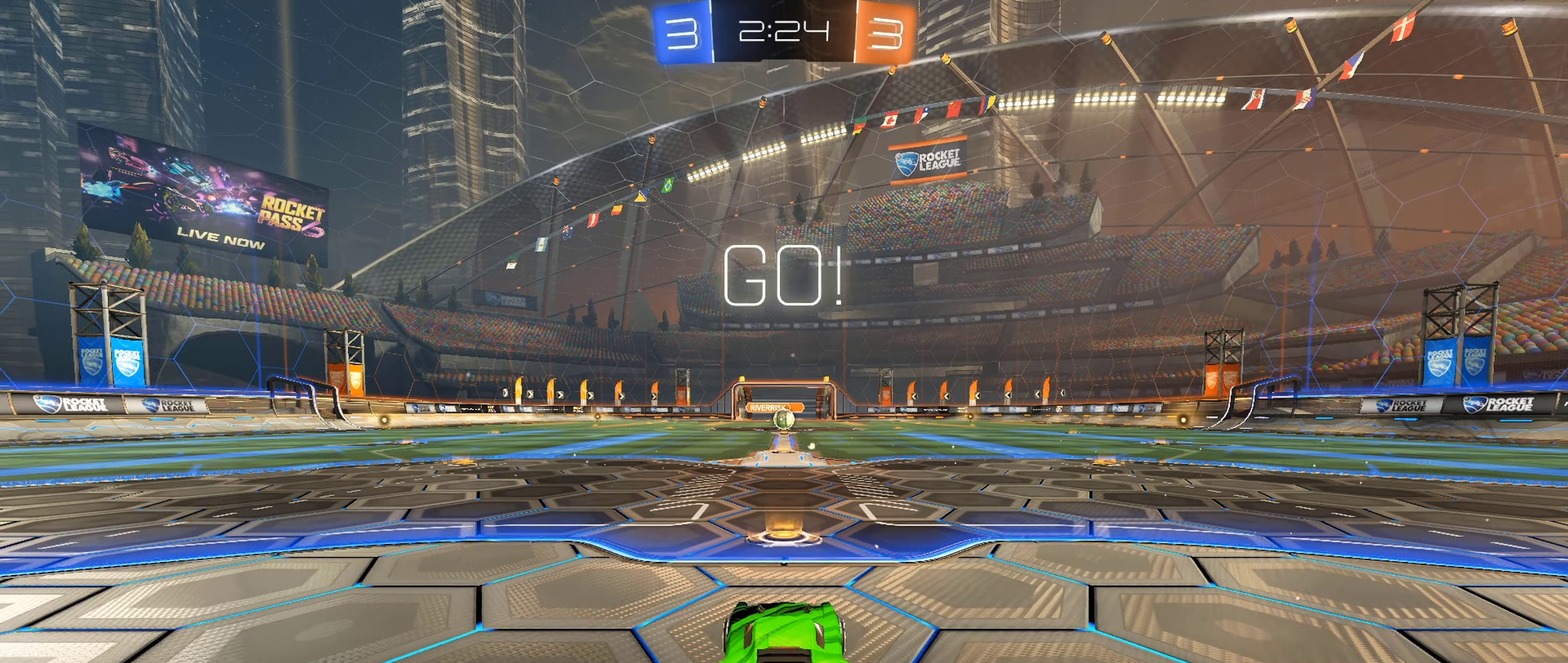
{"buttons": [], "left_stick": "center", "right_stick": "center", "events": [[350, "R2", "up"]]}
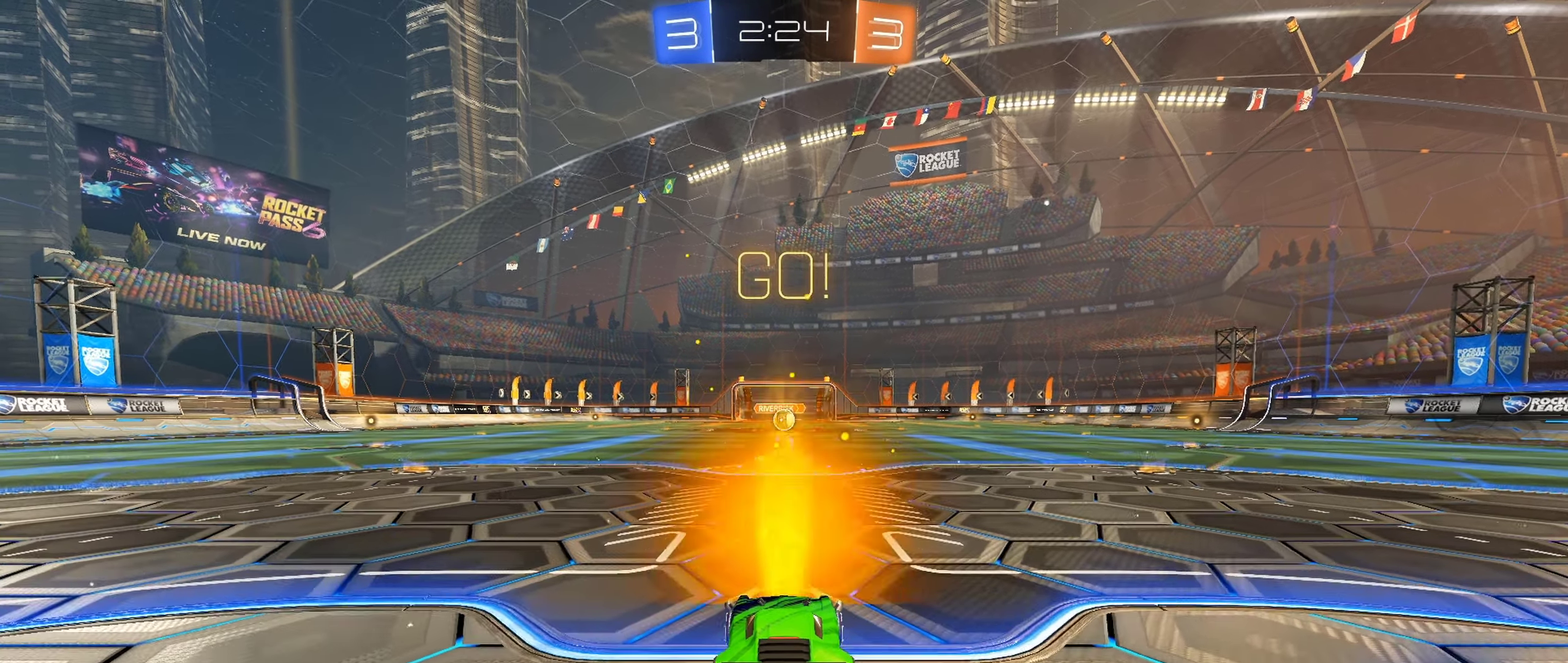
{"buttons": ["L2"], "left_stick": "center", "right_stick": "center", "events": [[100, "L2", "down"]]}
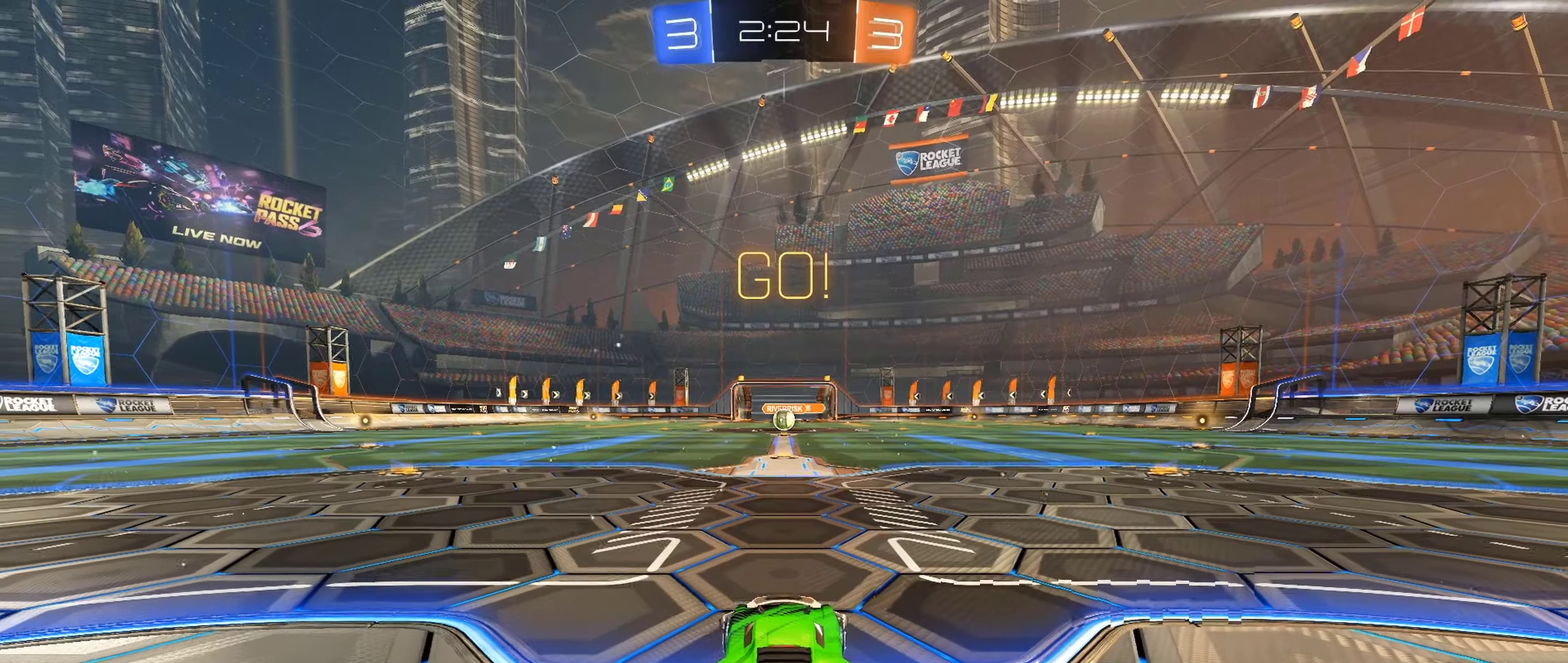
{"buttons": ["L2"], "left_stick": "center", "right_stick": "center", "events": []}
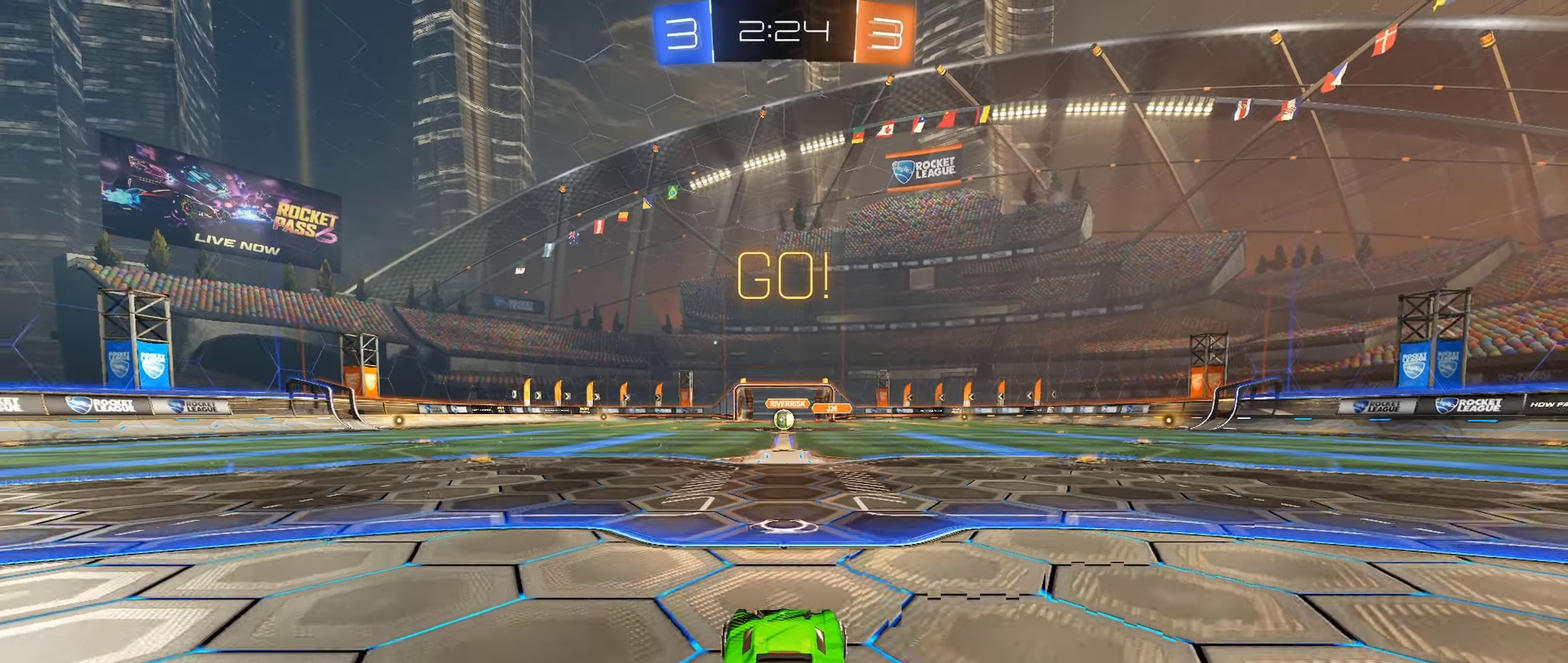
{"buttons": ["R2"], "left_stick": "center", "right_stick": "center", "events": [[116, "L2", "up"], [200, "R2", "down"]]}
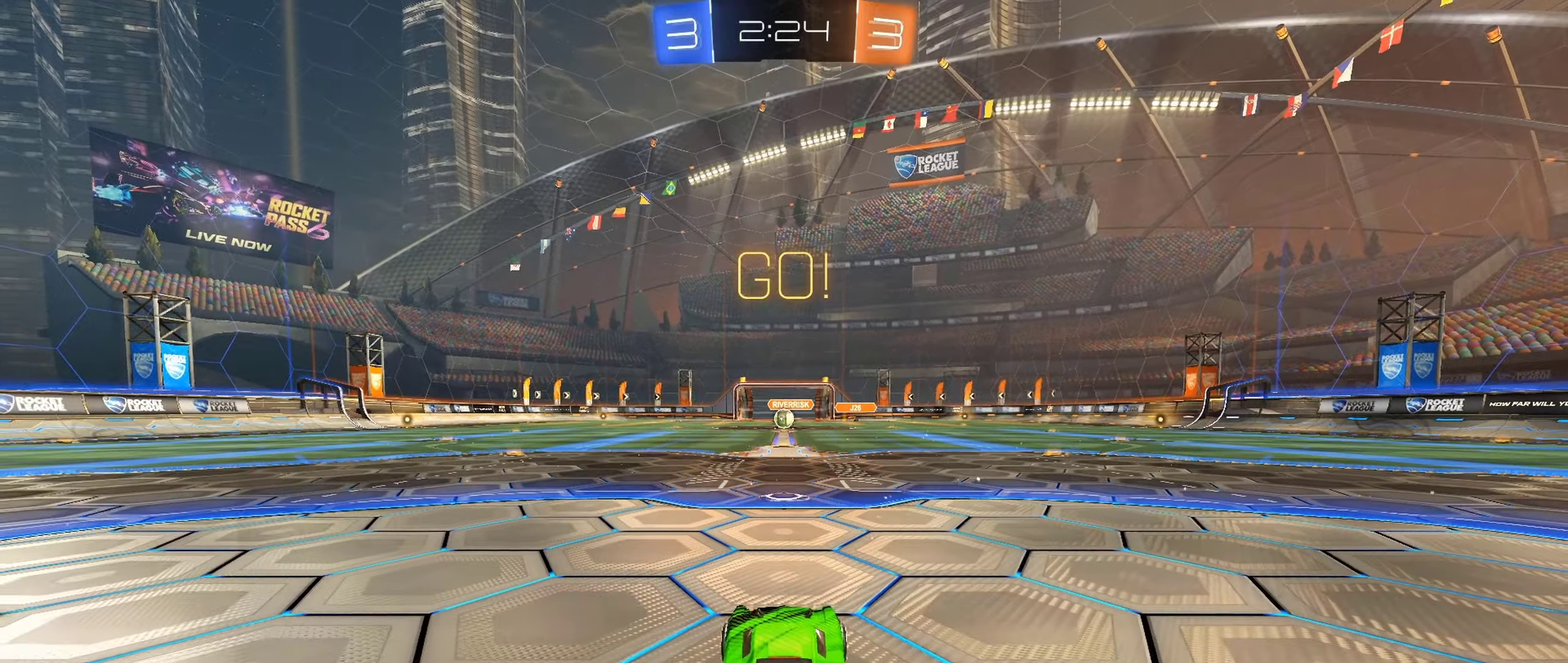
{"buttons": ["B", "R2"], "left_stick": "left", "right_stick": "center", "events": [[383, "left_stick", "left"], [483, "B", "down"]]}
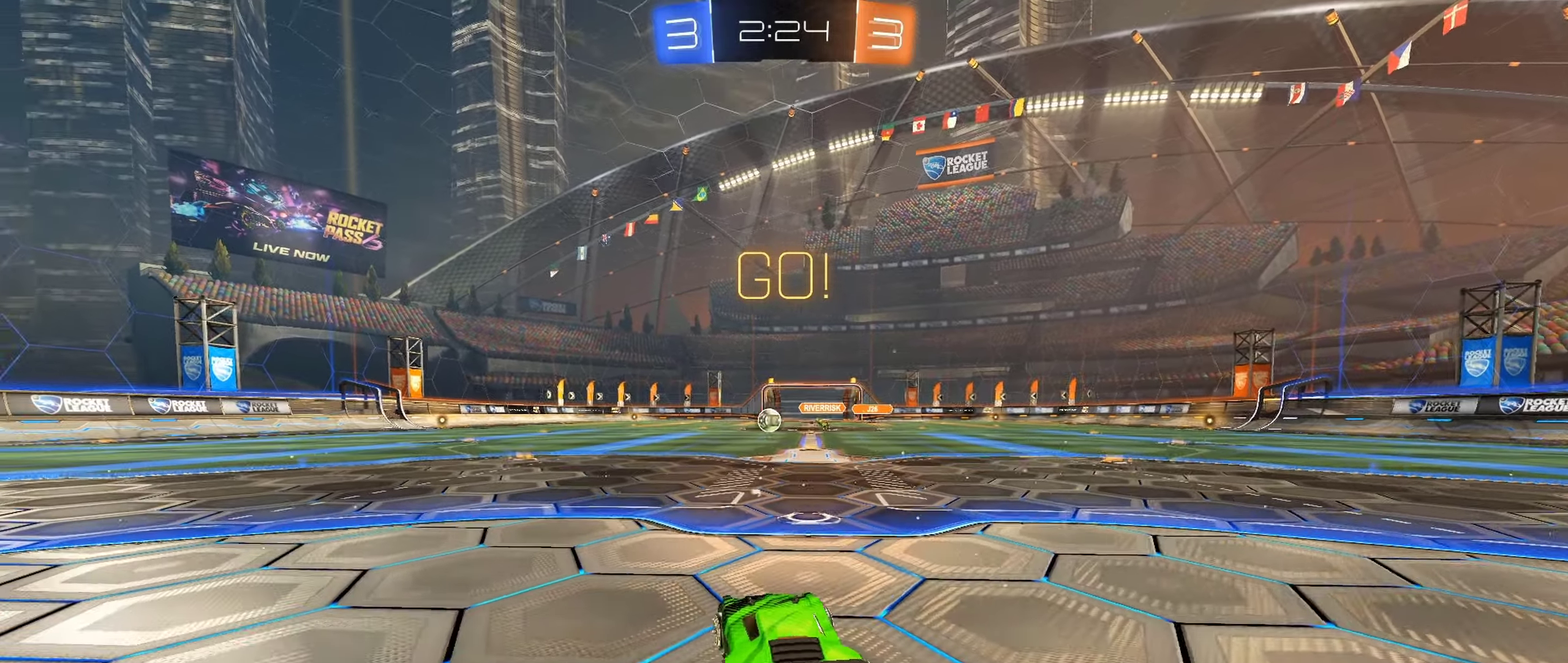
{"buttons": ["B", "R2"], "left_stick": "left", "right_stick": "center", "events": [[166, "left_stick", "center"], [266, "left_stick", "left"], [433, "left_stick", "center"], [500, "left_stick", "left"]]}
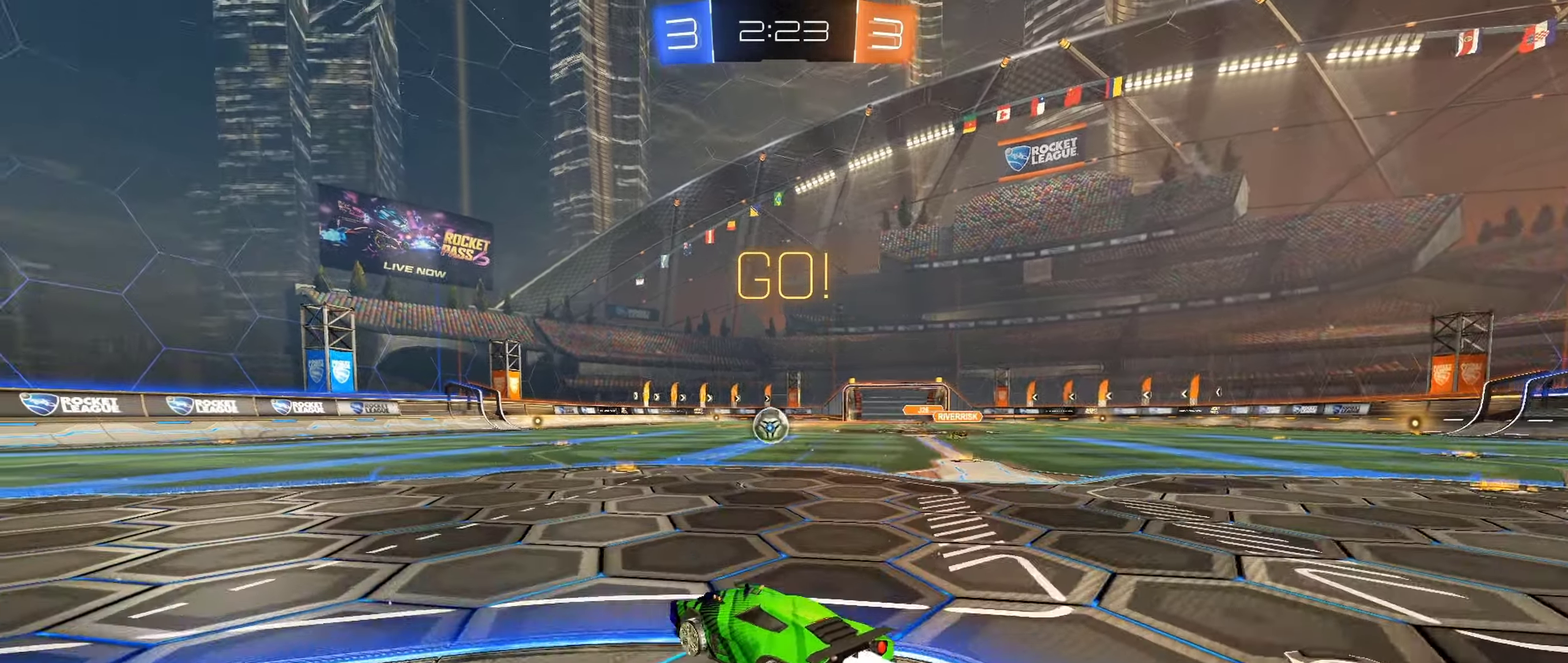
{"buttons": ["B", "R2"], "left_stick": "right", "right_stick": "center", "events": [[166, "left_stick", "center"], [400, "left_stick", "right"]]}
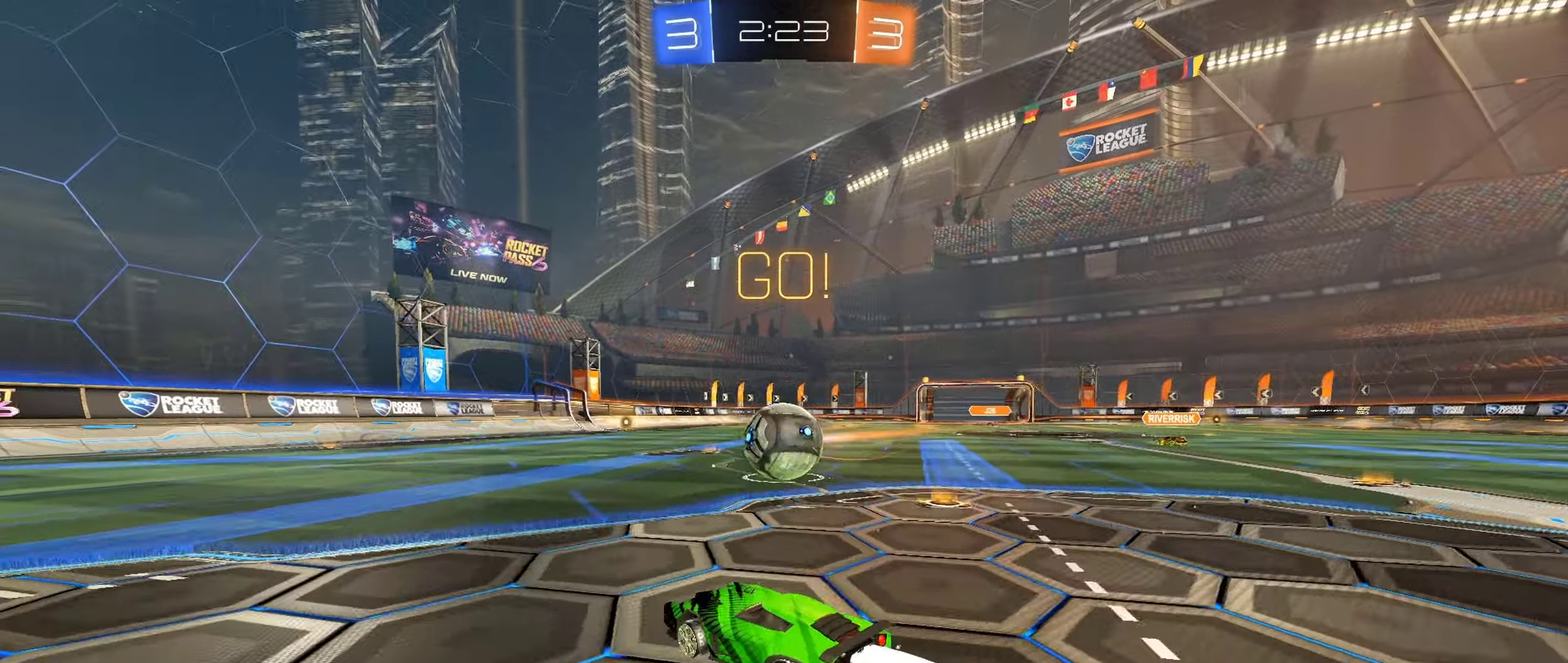
{"buttons": ["R2"], "left_stick": "left", "right_stick": "center", "events": [[100, "left_stick", "left"], [200, "L1", "down"], [300, "B", "up"], [300, "L1", "up"], [350, "Y", "down"], [433, "Y", "up"]]}
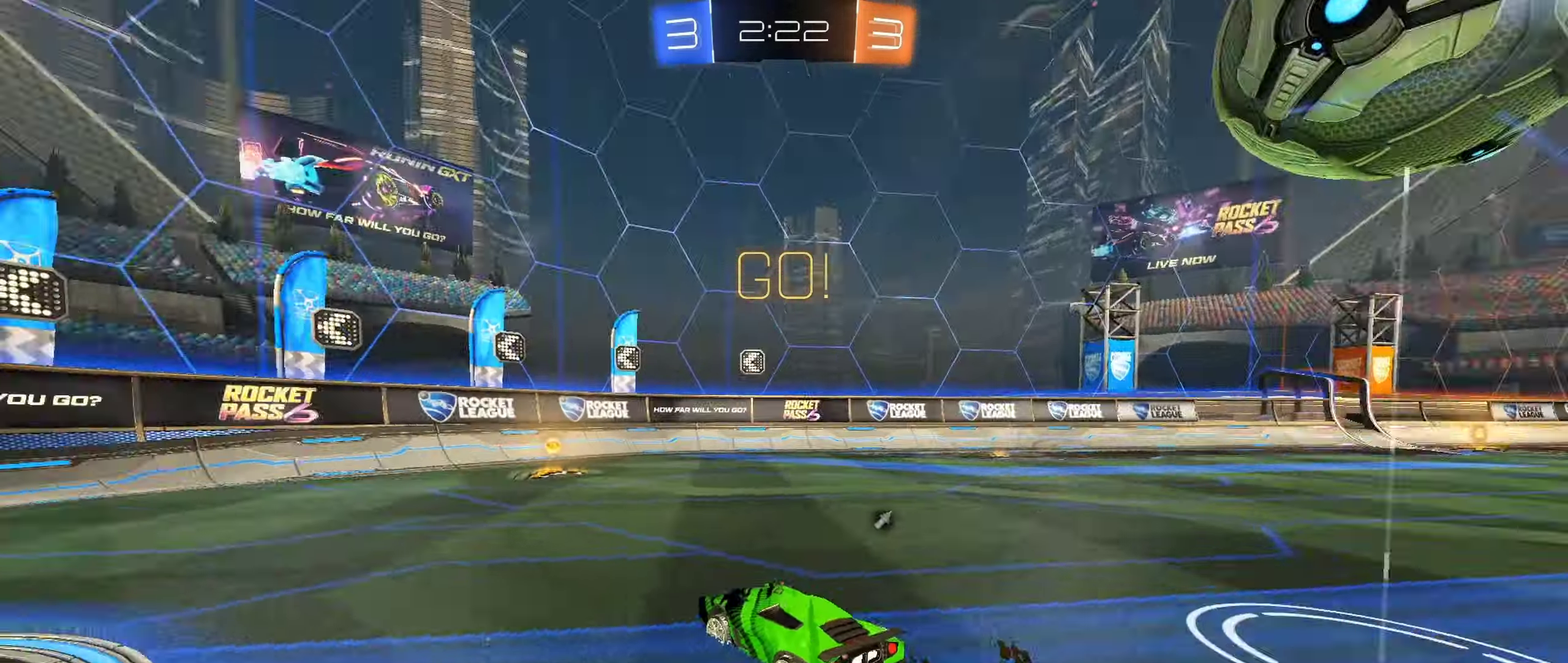
{"buttons": ["R2"], "left_stick": "center", "right_stick": "center", "events": [[133, "left_stick", "center"], [166, "Y", "down"], [216, "left_stick", "right"], [233, "Y", "up"], [483, "left_stick", "center"]]}
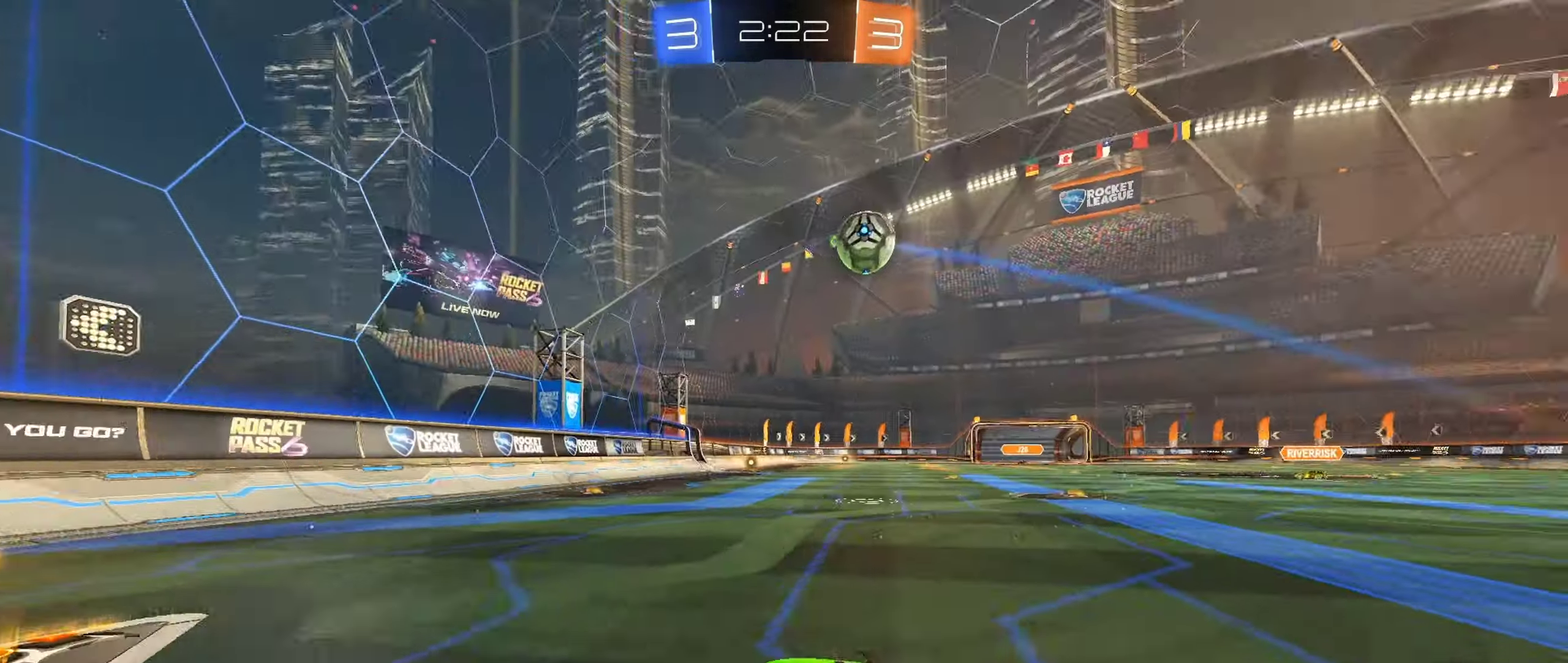
{"buttons": ["B", "R2"], "left_stick": "right", "right_stick": "center", "events": [[166, "left_stick", "right"], [216, "L1", "down"], [316, "L1", "up"], [383, "B", "down"]]}
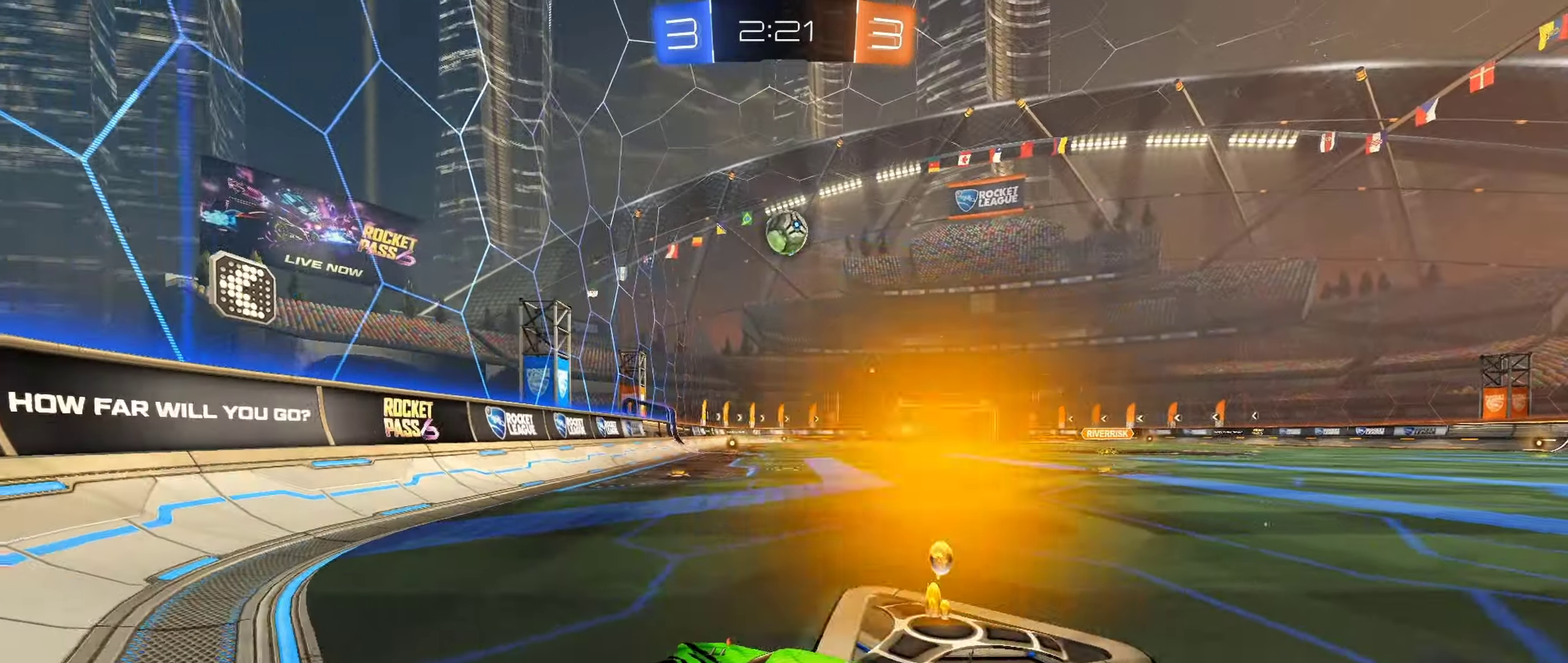
{"buttons": ["R2"], "left_stick": "center", "right_stick": "center", "events": [[66, "B", "up"], [483, "left_stick", "center"]]}
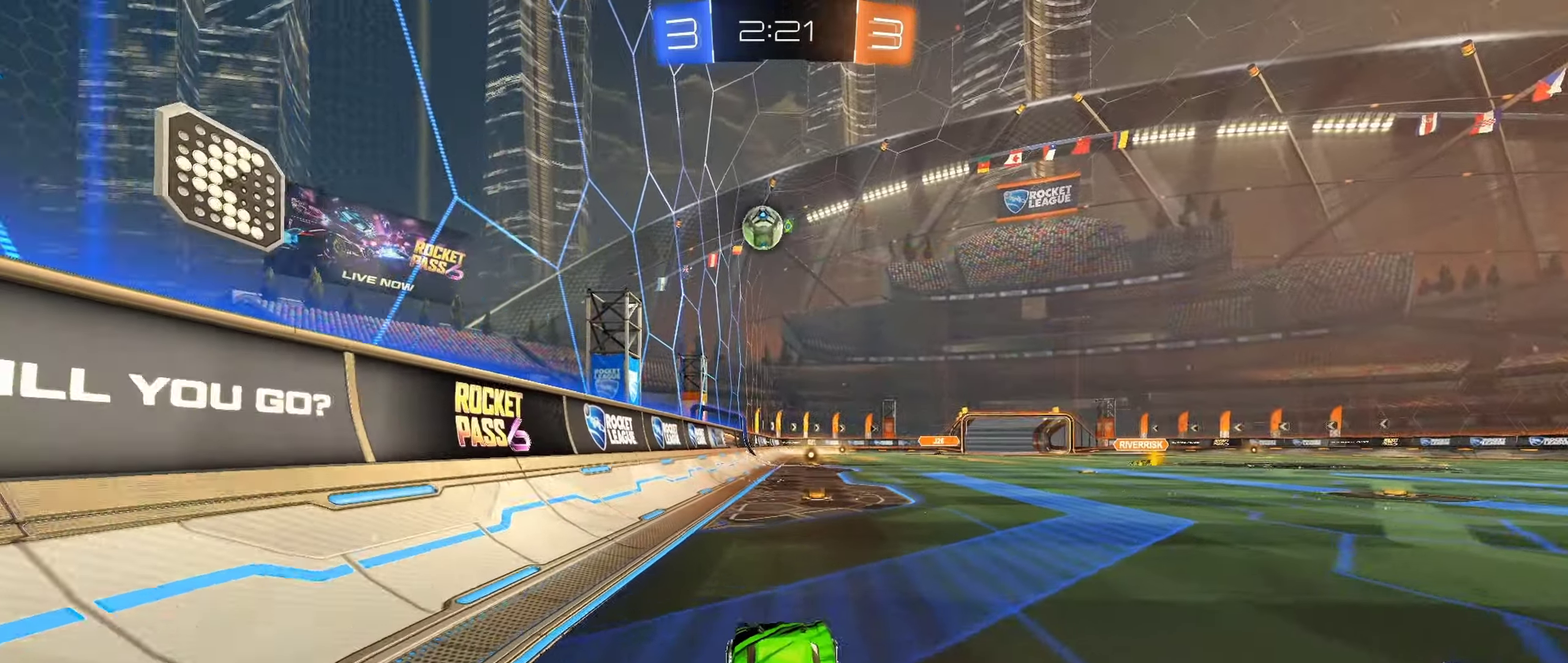
{"buttons": ["R2"], "left_stick": "center", "right_stick": "center", "events": [[83, "A", "down"], [150, "A", "up"]]}
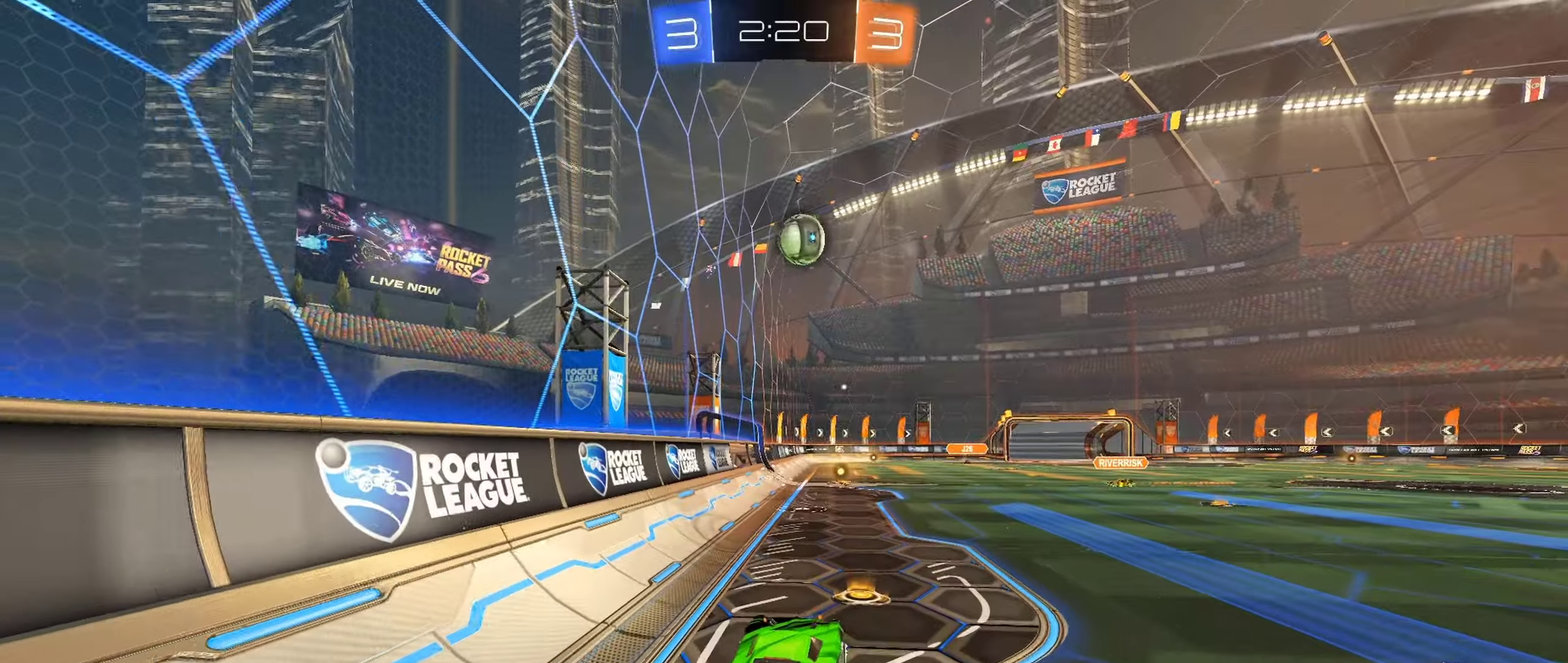
{"buttons": ["R2"], "left_stick": "right", "right_stick": "center", "events": [[33, "R2", "up"], [433, "R2", "down"], [500, "left_stick", "right"]]}
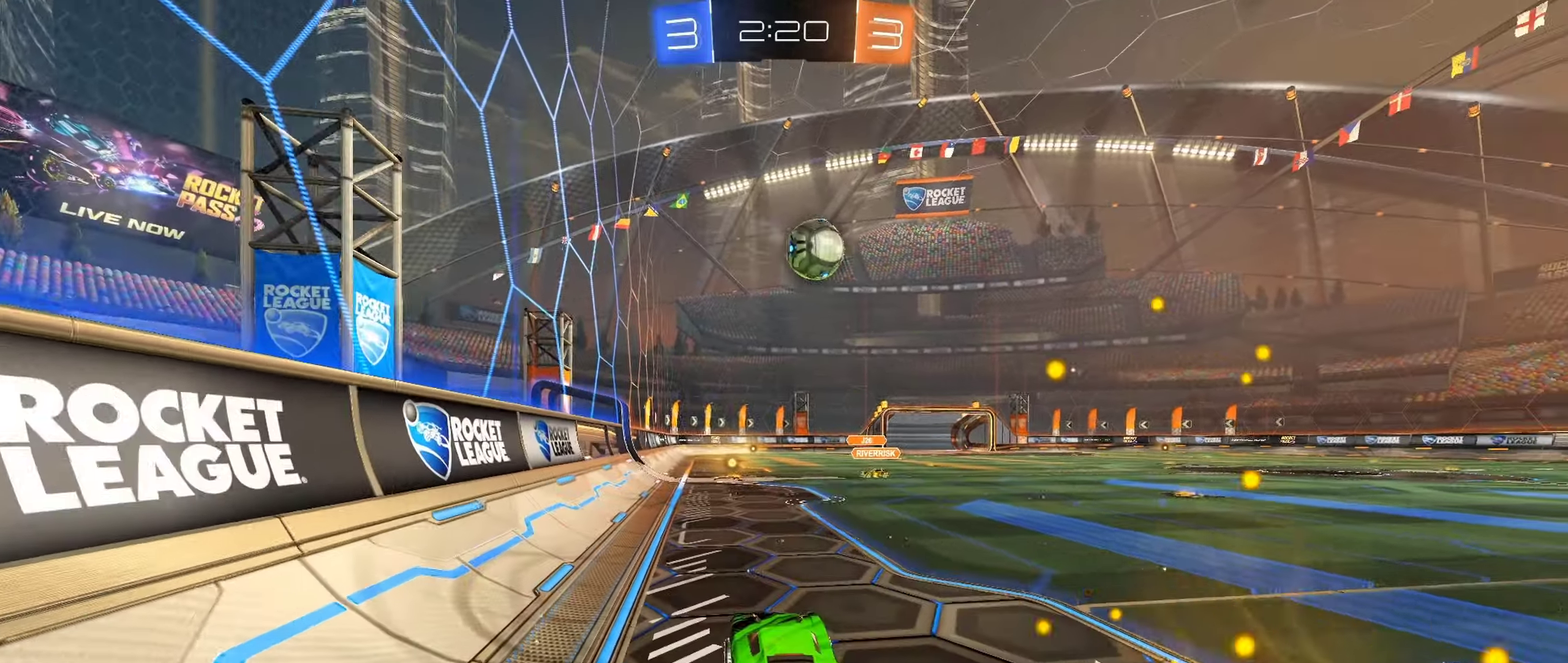
{"buttons": ["B", "R2"], "left_stick": "center", "right_stick": "center", "events": [[117, "left_stick", "center"], [217, "left_stick", "right"], [333, "B", "down"], [367, "left_stick", "center"]]}
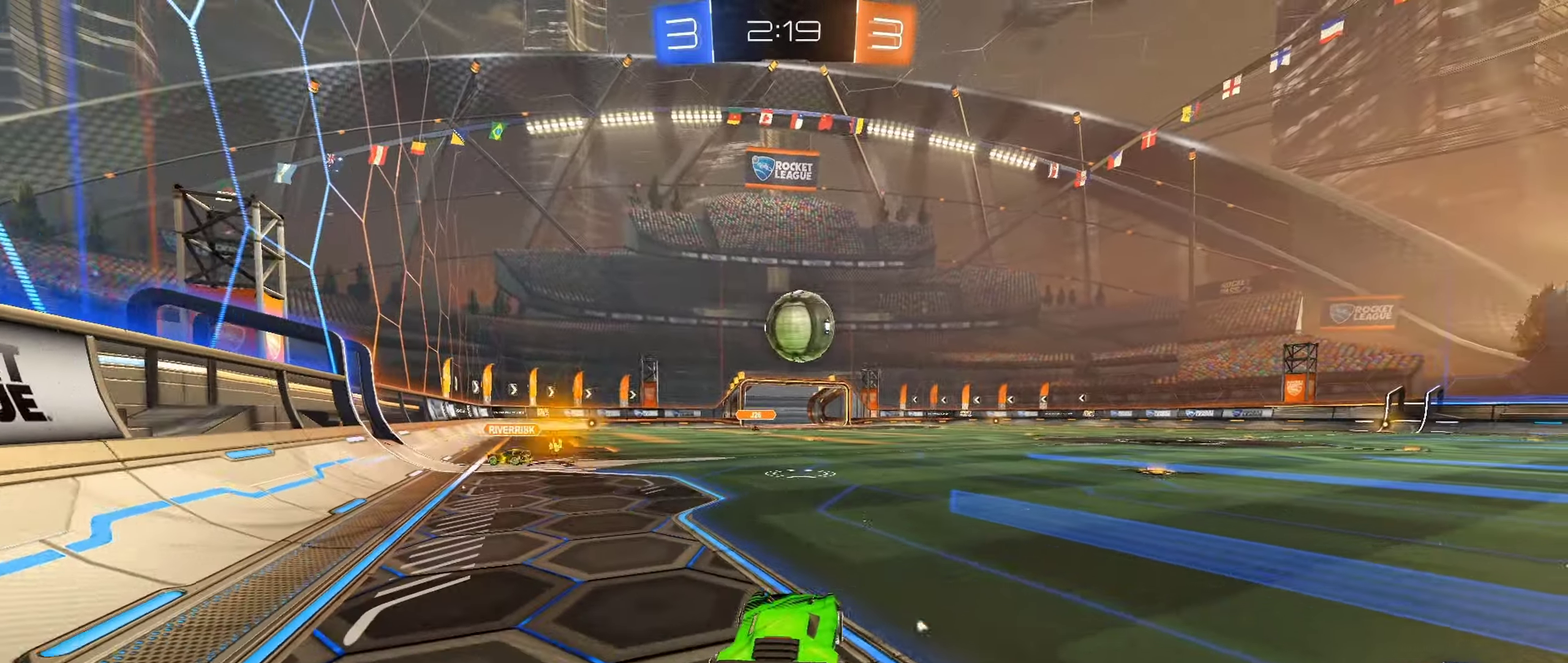
{"buttons": ["B", "R2"], "left_stick": "center", "right_stick": "center", "events": [[83, "left_stick", "right"], [183, "left_stick", "center"], [250, "A", "down"], [333, "left_stick", "down"], [433, "A", "up"], [467, "left_stick", "center"]]}
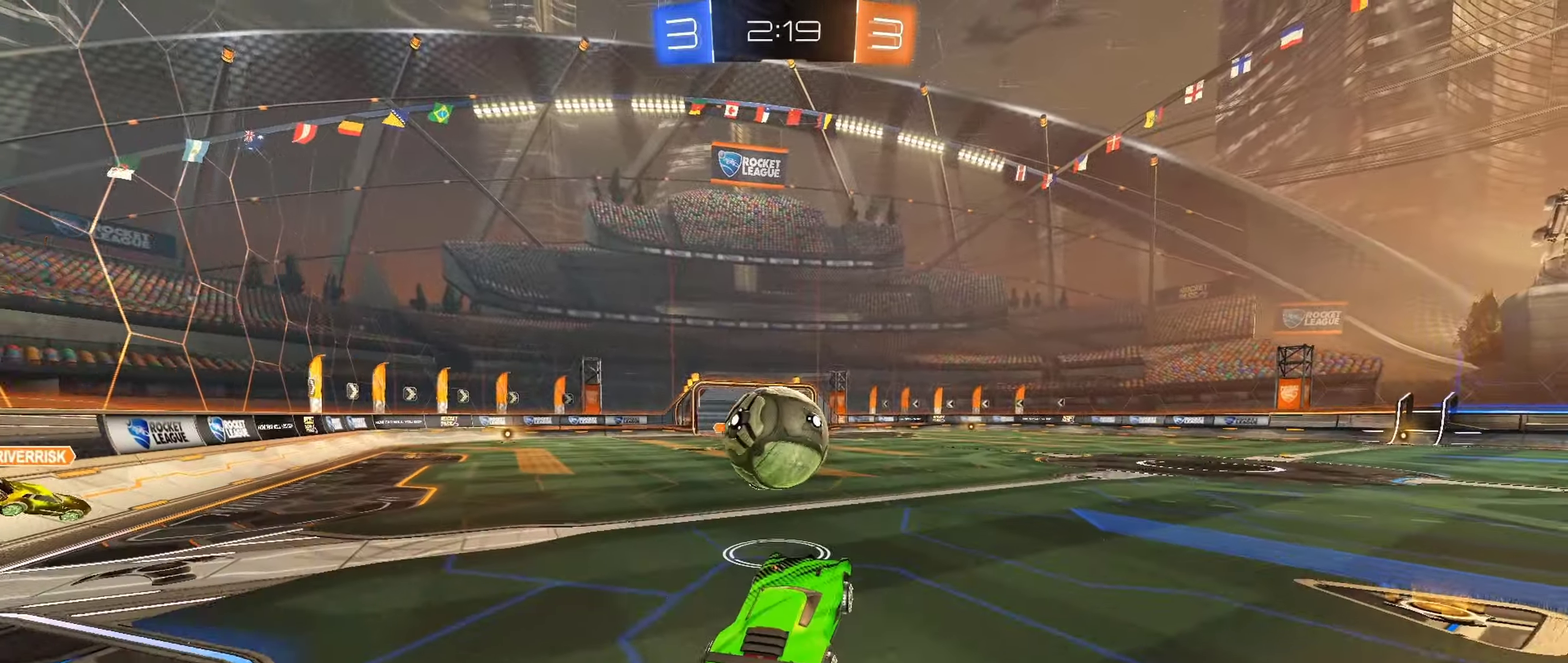
{"buttons": ["R2"], "left_stick": "down-left", "right_stick": "center", "events": [[117, "A", "down"], [233, "left_stick", "left"], [250, "A", "up"], [283, "B", "up"], [333, "left_stick", "down-left"]]}
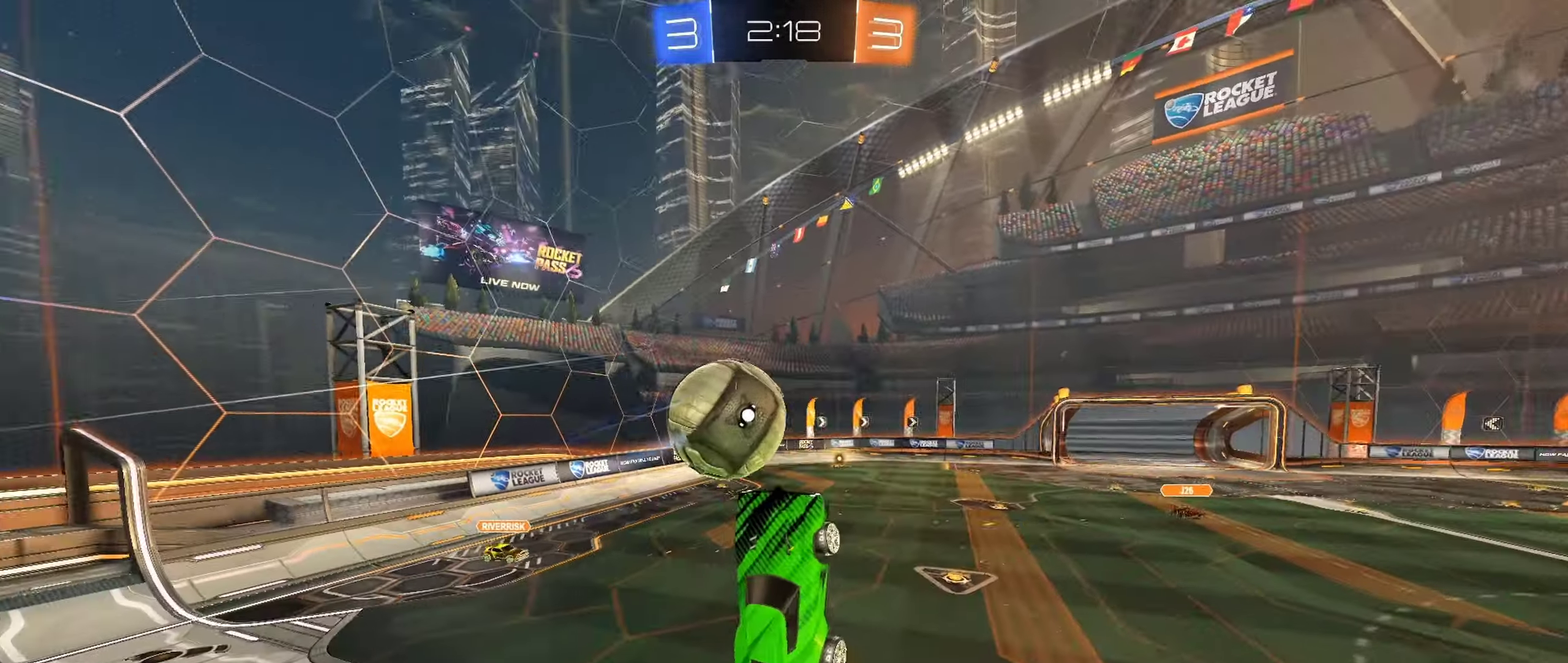
{"buttons": ["B", "L1", "R2"], "left_stick": "down-left", "right_stick": "center", "events": [[133, "L1", "down"], [283, "B", "down"]]}
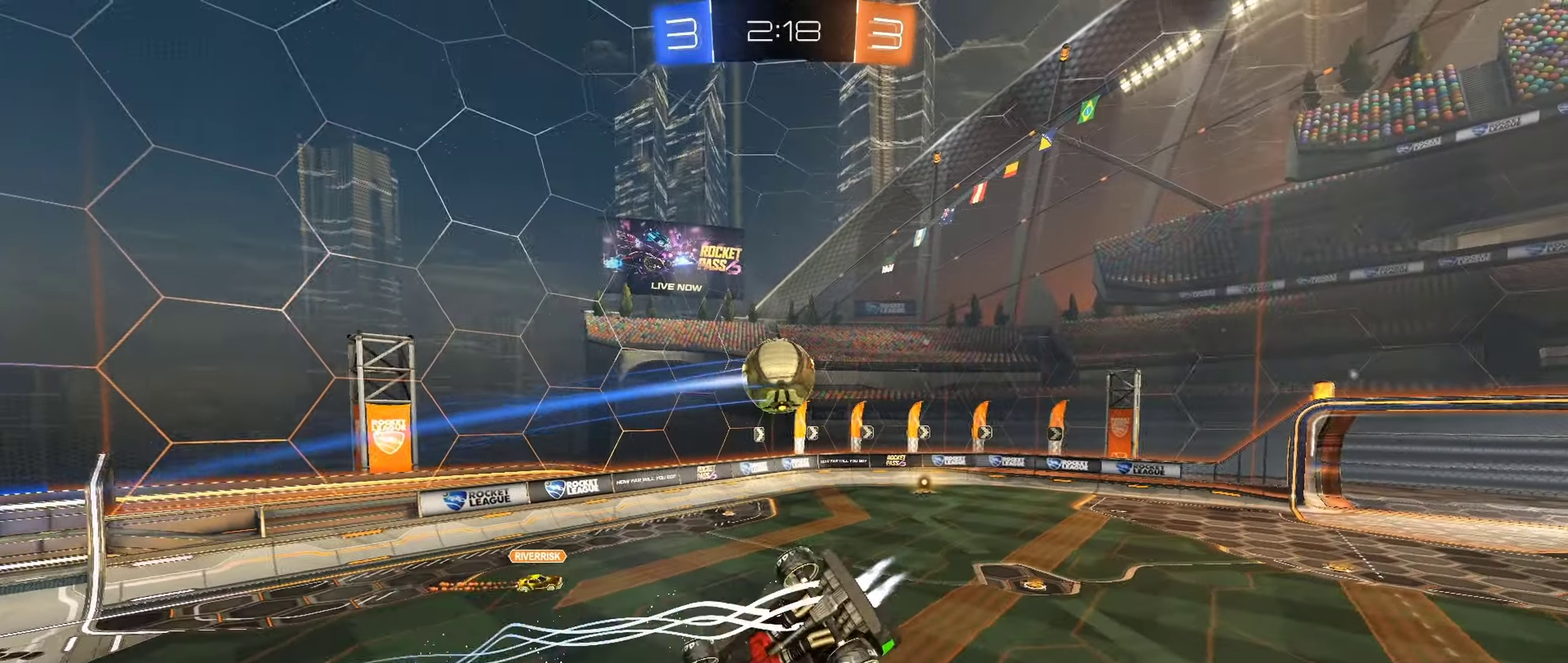
{"buttons": ["B", "R2"], "left_stick": "right", "right_stick": "center", "events": [[50, "left_stick", "left"], [133, "L1", "up"], [167, "left_stick", "center"], [267, "left_stick", "right"]]}
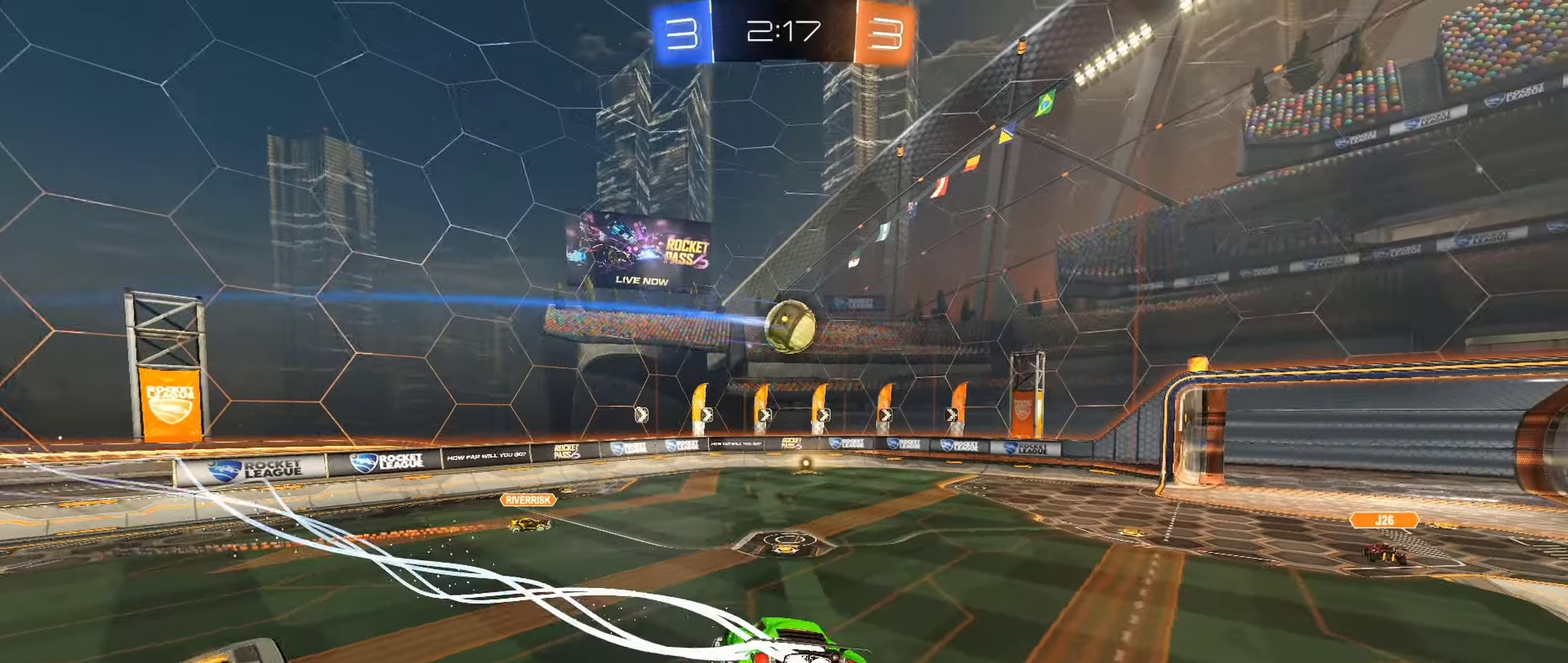
{"buttons": ["L1", "R2"], "left_stick": "left", "right_stick": "center", "events": [[50, "B", "up"], [167, "left_stick", "center"], [317, "left_stick", "left"], [483, "L1", "down"]]}
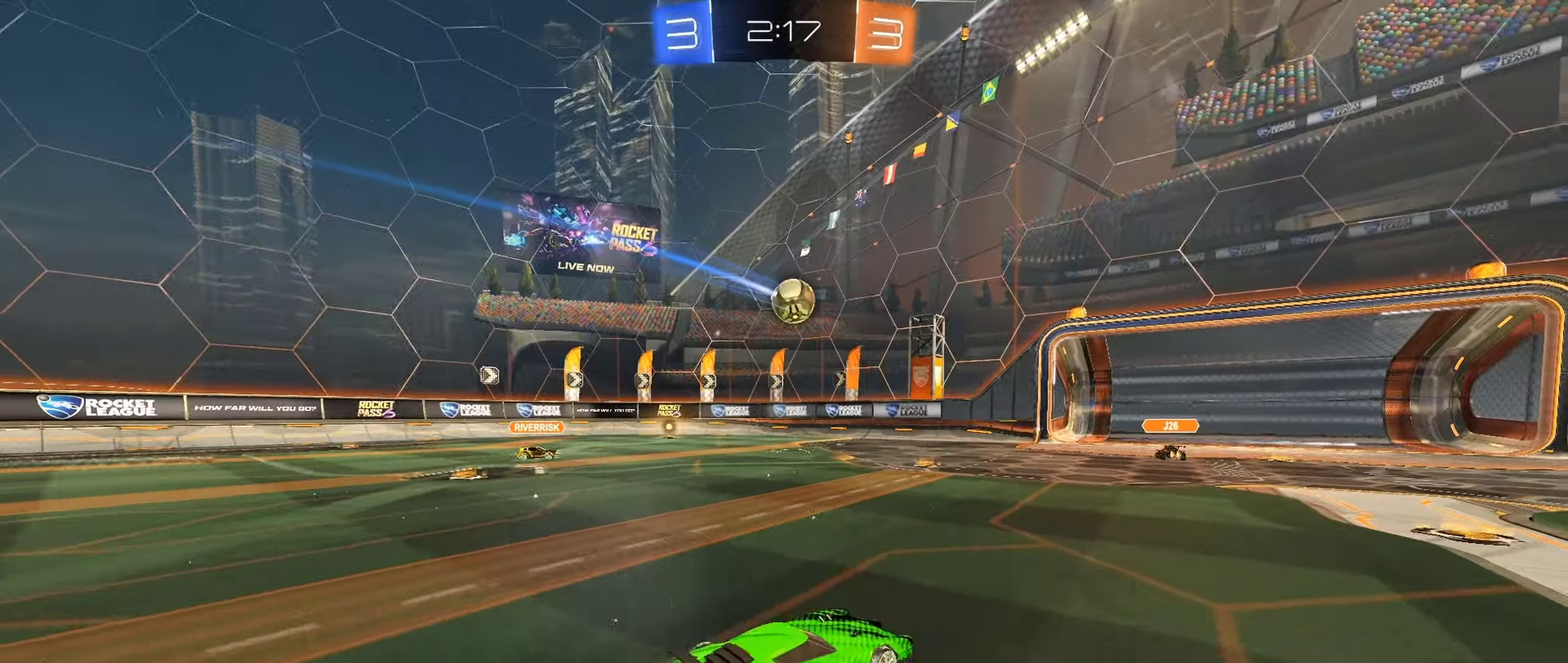
{"buttons": ["R2"], "left_stick": "left", "right_stick": "center", "events": [[67, "L1", "up"]]}
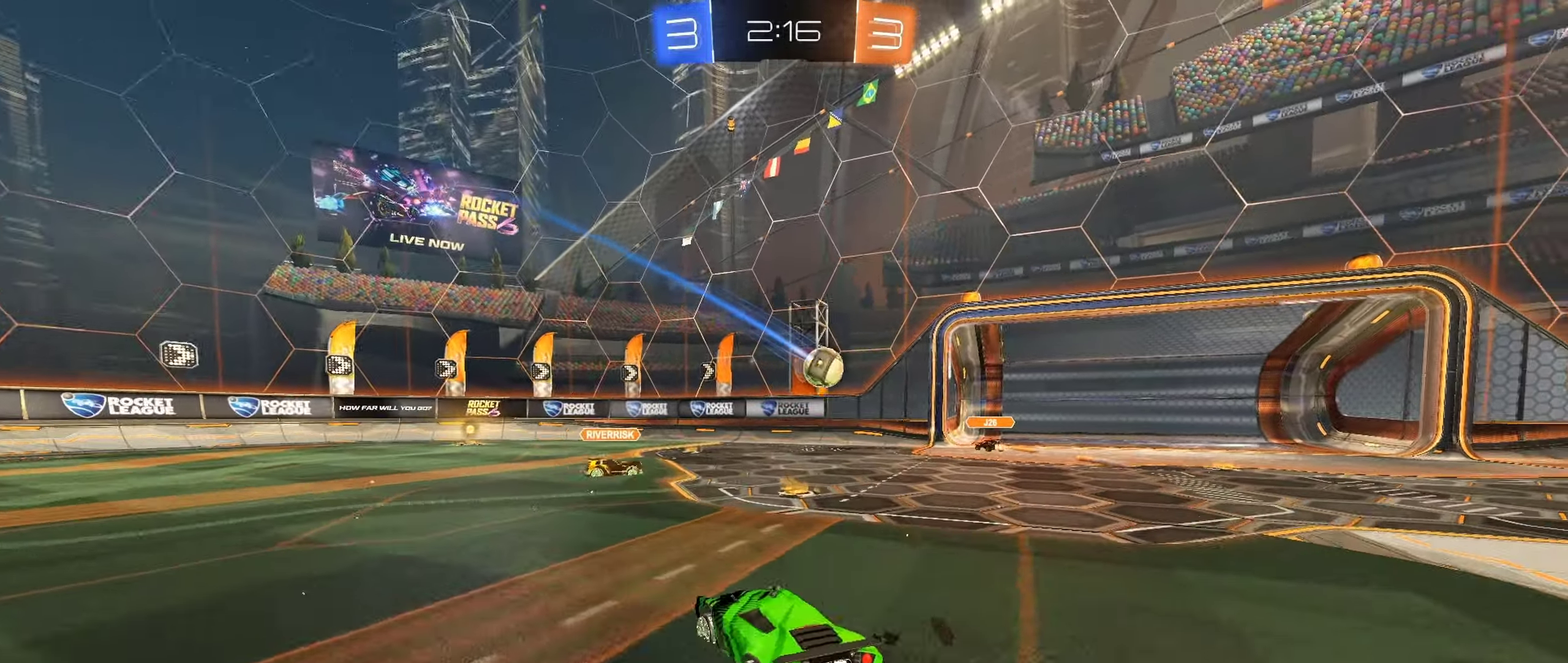
{"buttons": ["R2"], "left_stick": "right", "right_stick": "center", "events": [[183, "left_stick", "center"], [500, "left_stick", "right"]]}
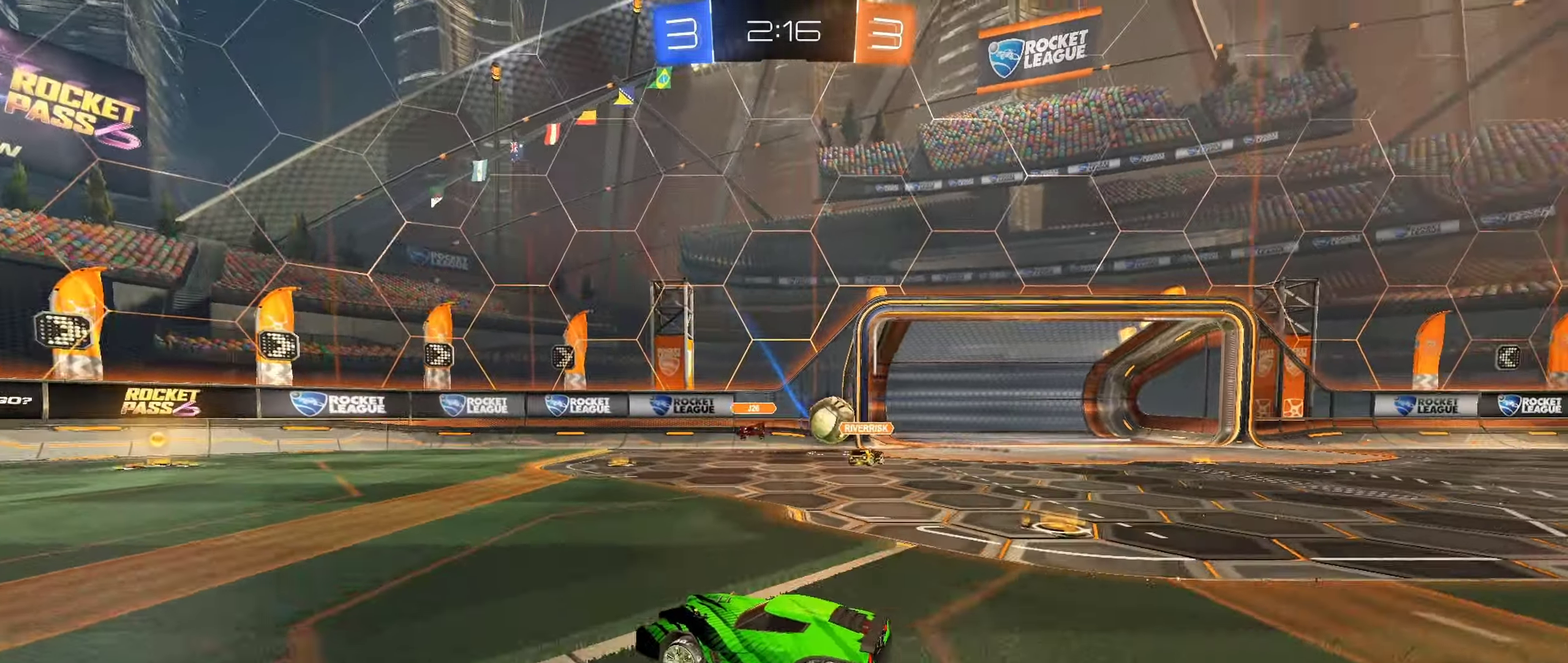
{"buttons": ["B", "R2"], "left_stick": "left", "right_stick": "center", "events": [[133, "left_stick", "left"], [167, "L1", "down"], [350, "L1", "up"], [467, "B", "down"]]}
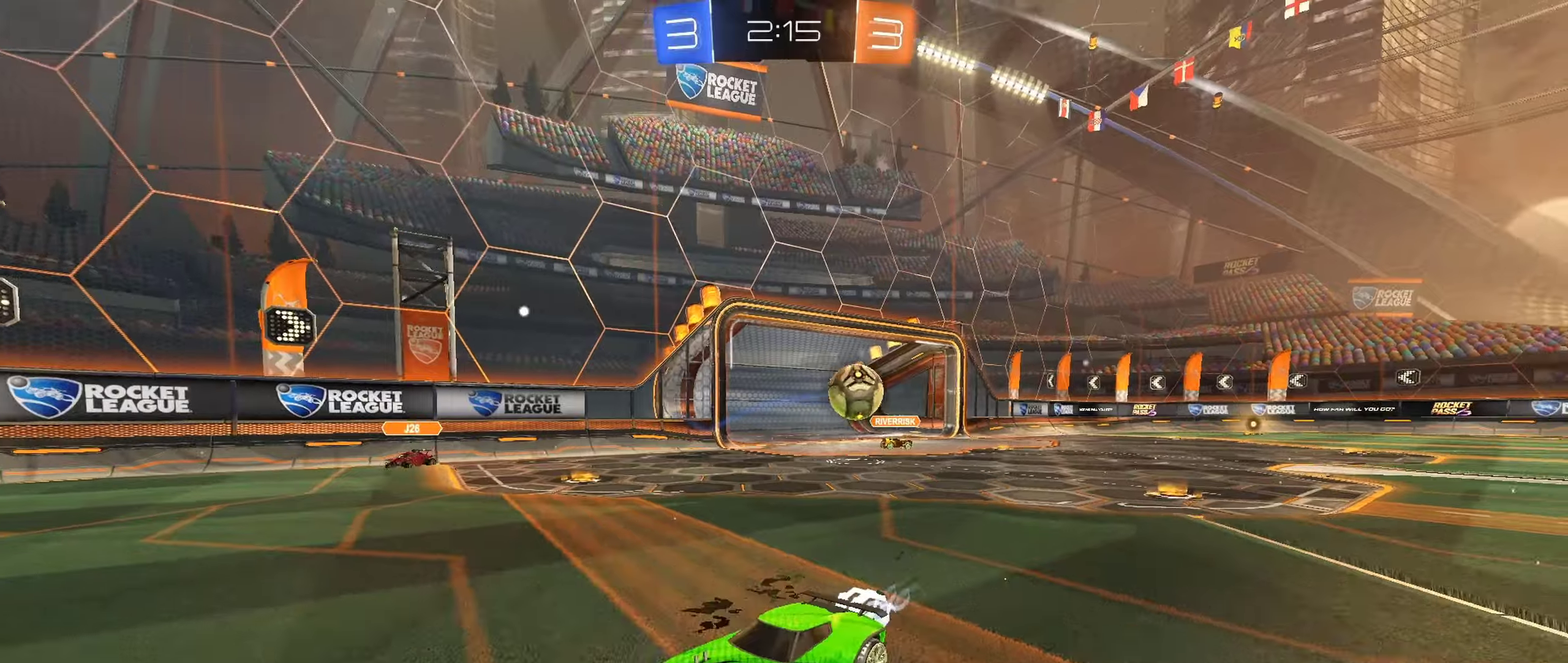
{"buttons": ["B", "R2"], "left_stick": "left", "right_stick": "center", "events": [[117, "L1", "down"], [184, "L1", "up"]]}
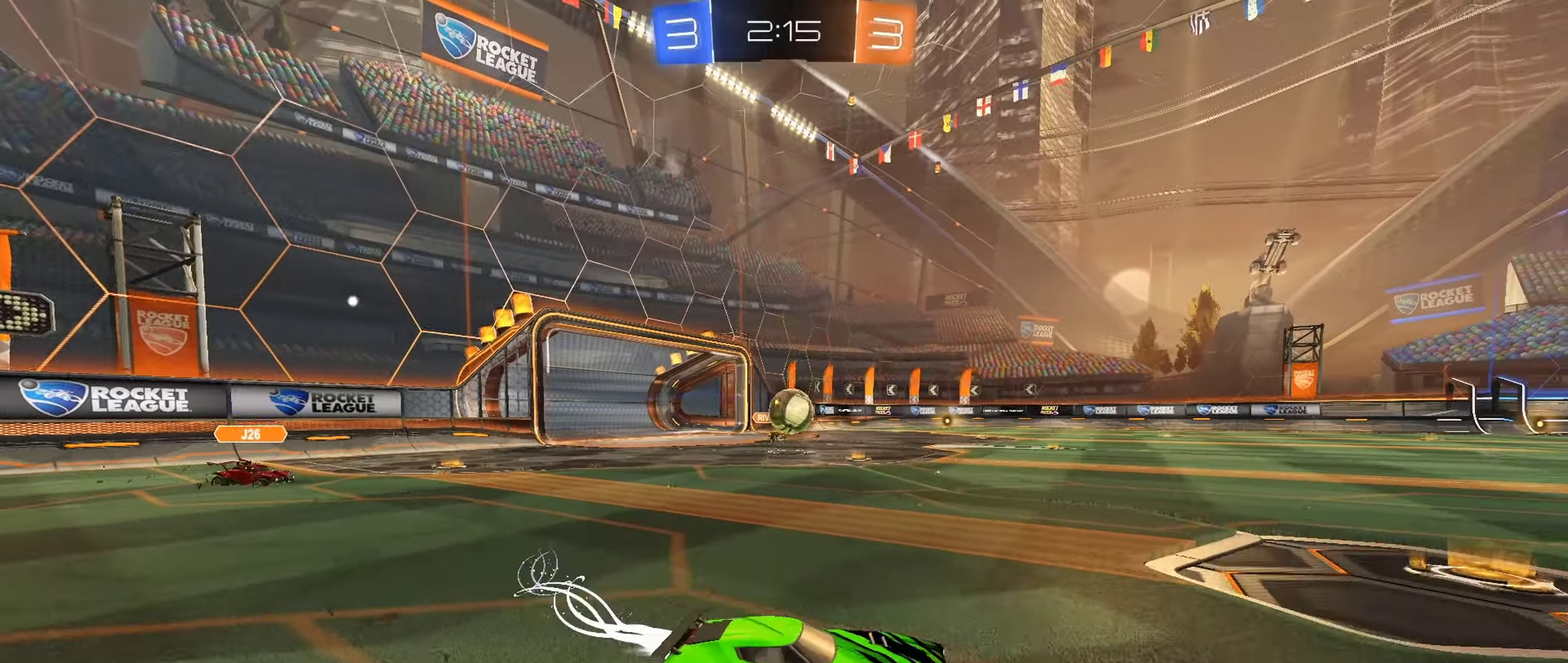
{"buttons": ["B", "R2"], "left_stick": "down-left", "right_stick": "center", "events": [[484, "left_stick", "down-left"]]}
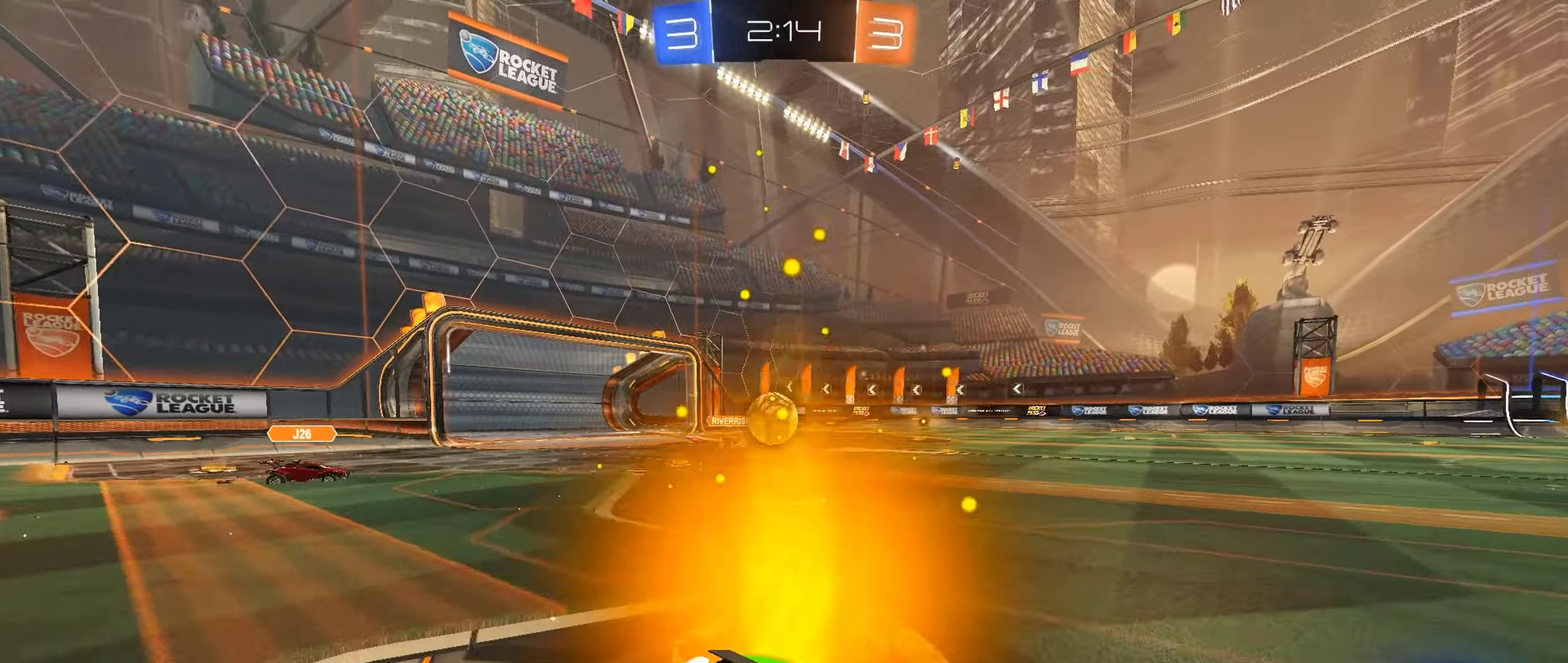
{"buttons": ["B", "R2"], "left_stick": "right", "right_stick": "center", "events": [[84, "left_stick", "right"], [267, "L1", "down"], [317, "L1", "up"]]}
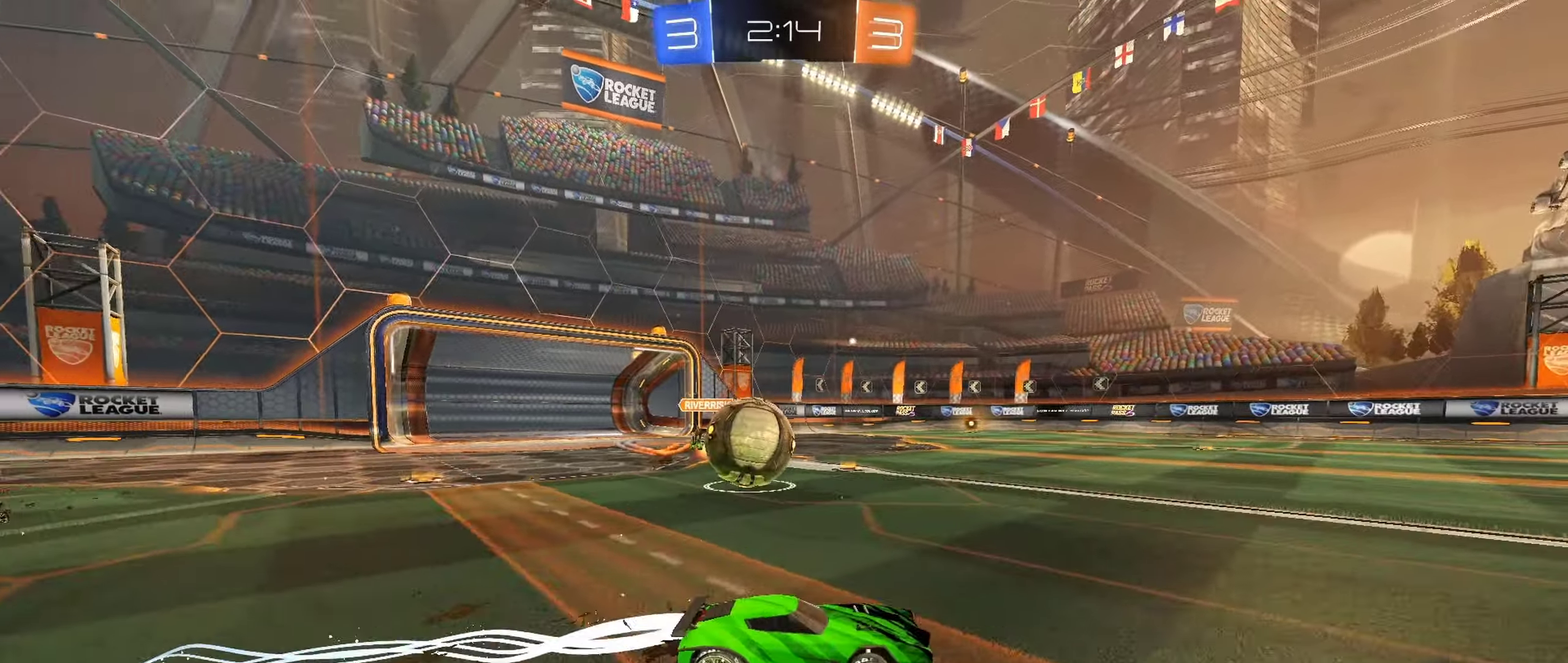
{"buttons": ["R2"], "left_stick": "right", "right_stick": "center", "events": [[184, "left_stick", "left"], [234, "B", "up"], [317, "left_stick", "right"]]}